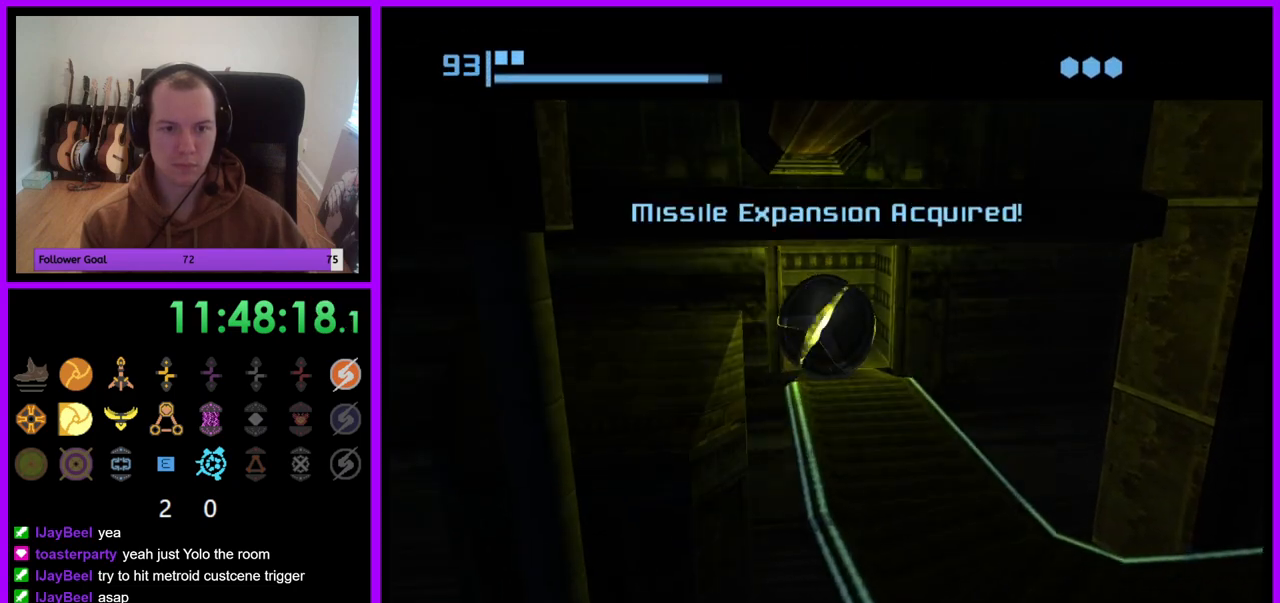
Gameplay with a controller (Nintendo layout); each line is a JSON object with the inputs held at the frame after it. "events" lists button and stick changes between this image and that frame as [ms after this image, input, new state], when the widget could be followed in between. Not read: L3 R3.
{"buttons": [], "left_stick": "center", "right_stick": "center", "events": [[150, "left_stick", "down-left"], [483, "left_stick", "center"]]}
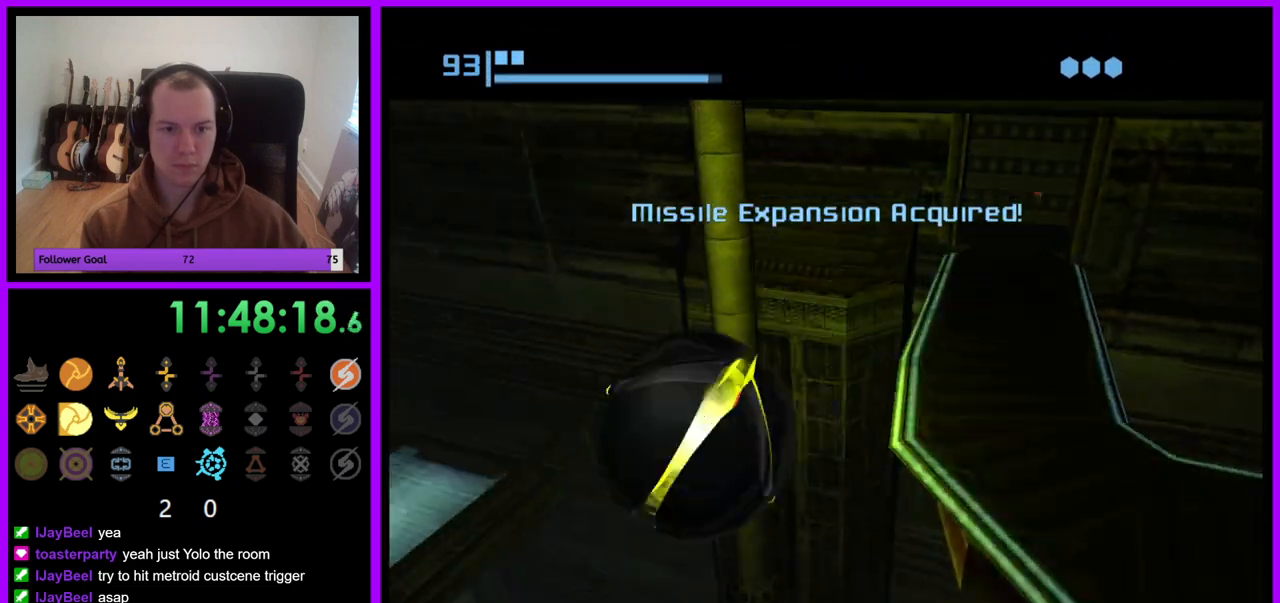
{"buttons": [], "left_stick": "up-right", "right_stick": "center", "events": [[33, "left_stick", "up-right"]]}
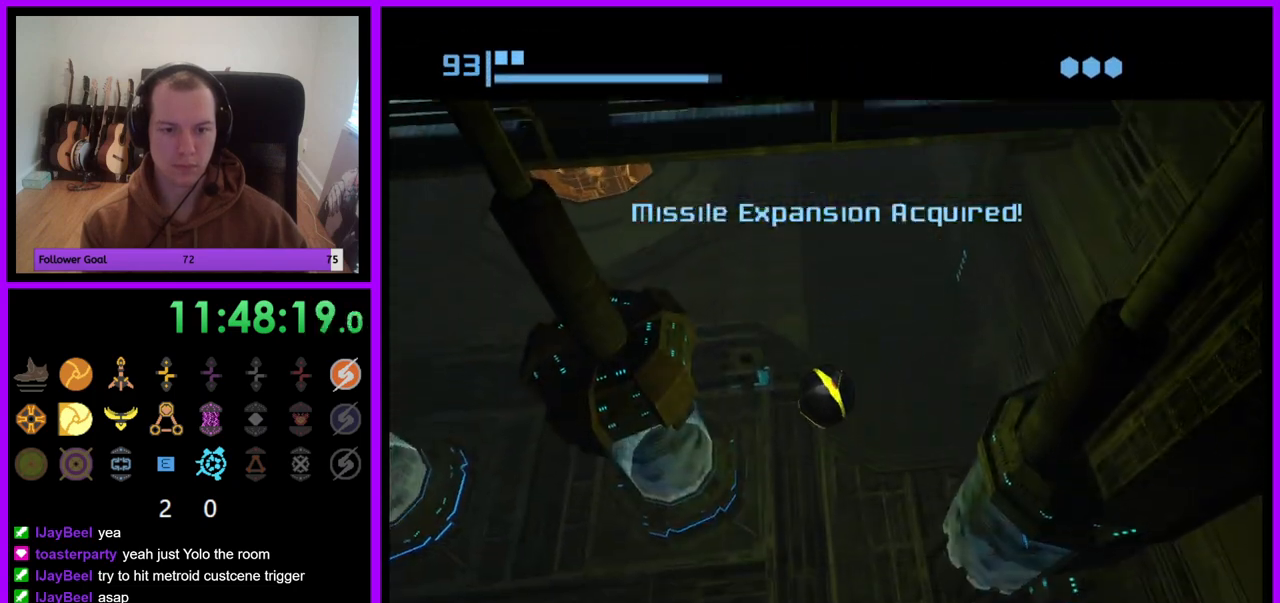
{"buttons": [], "left_stick": "center", "right_stick": "center", "events": [[33, "left_stick", "down-right"], [117, "X", "down"], [233, "X", "up"], [267, "left_stick", "center"]]}
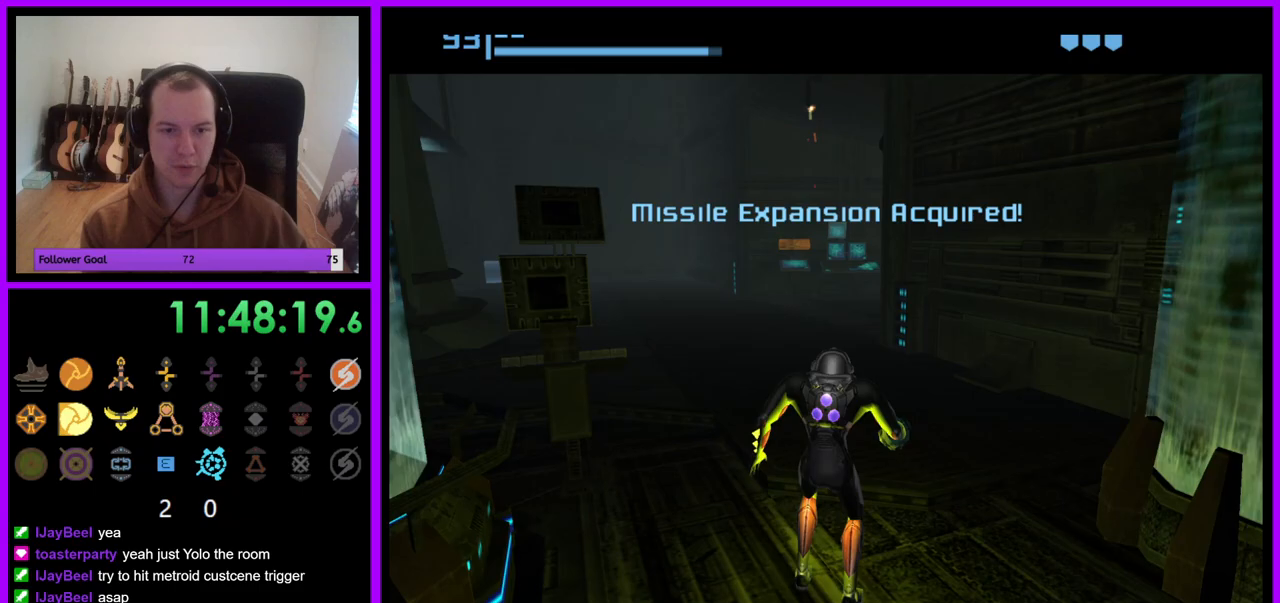
{"buttons": [], "left_stick": "right", "right_stick": "up", "events": [[333, "left_stick", "right"], [383, "right_stick", "up"]]}
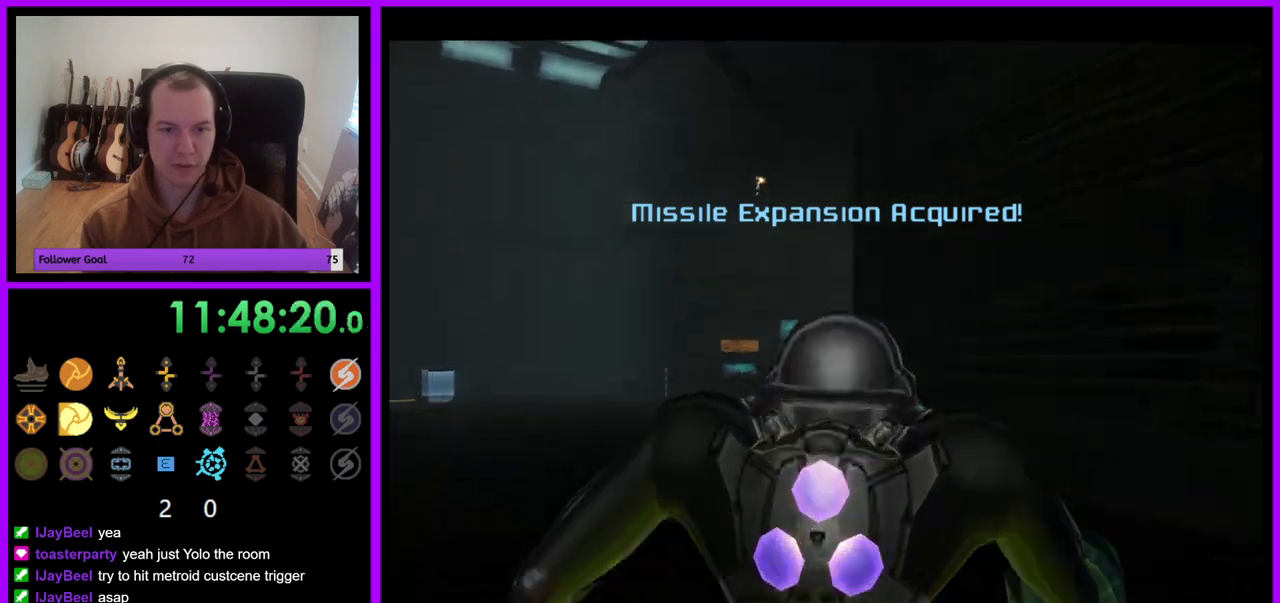
{"buttons": ["R1"], "left_stick": "right", "right_stick": "up", "events": [[250, "R1", "down"]]}
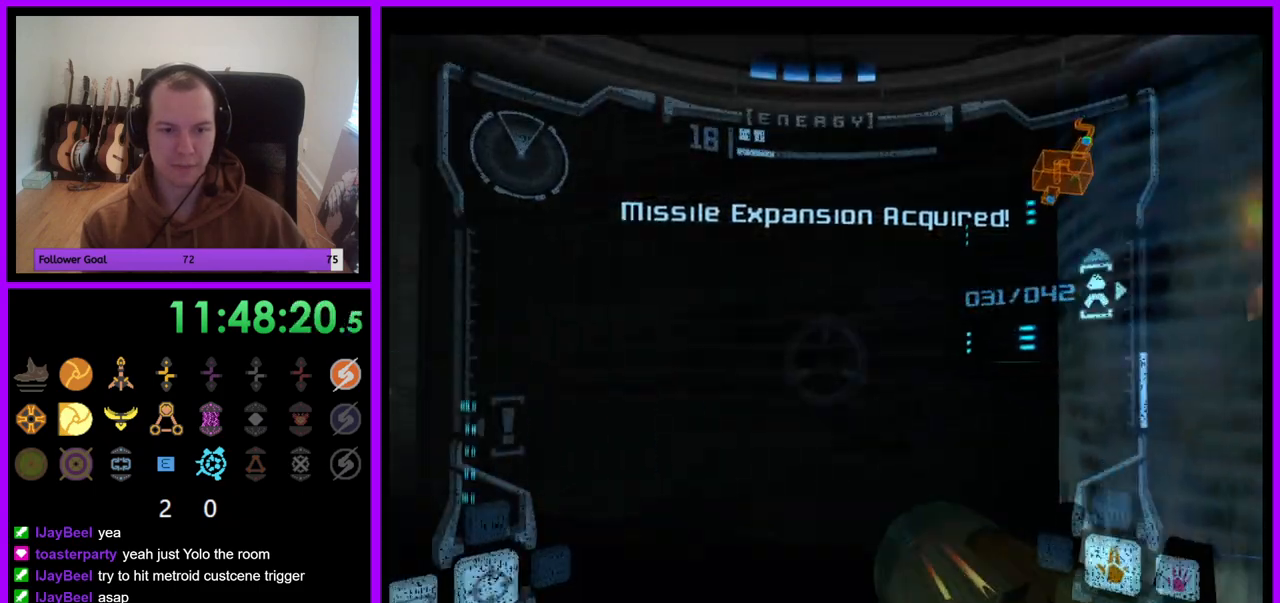
{"buttons": ["A"], "left_stick": "center", "right_stick": "center", "events": [[300, "left_stick", "center"], [350, "R1", "up"], [367, "right_stick", "center"], [467, "A", "down"]]}
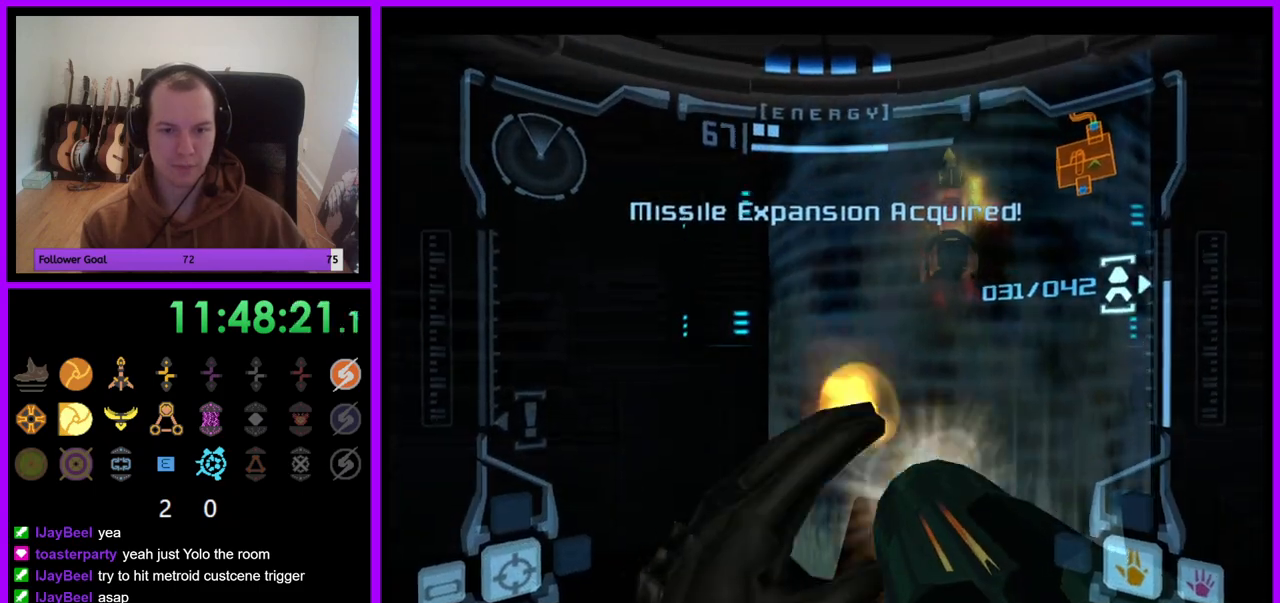
{"buttons": ["A", "R1"], "left_stick": "center", "right_stick": "center", "events": [[233, "left_stick", "left"], [350, "R1", "down"], [400, "left_stick", "center"]]}
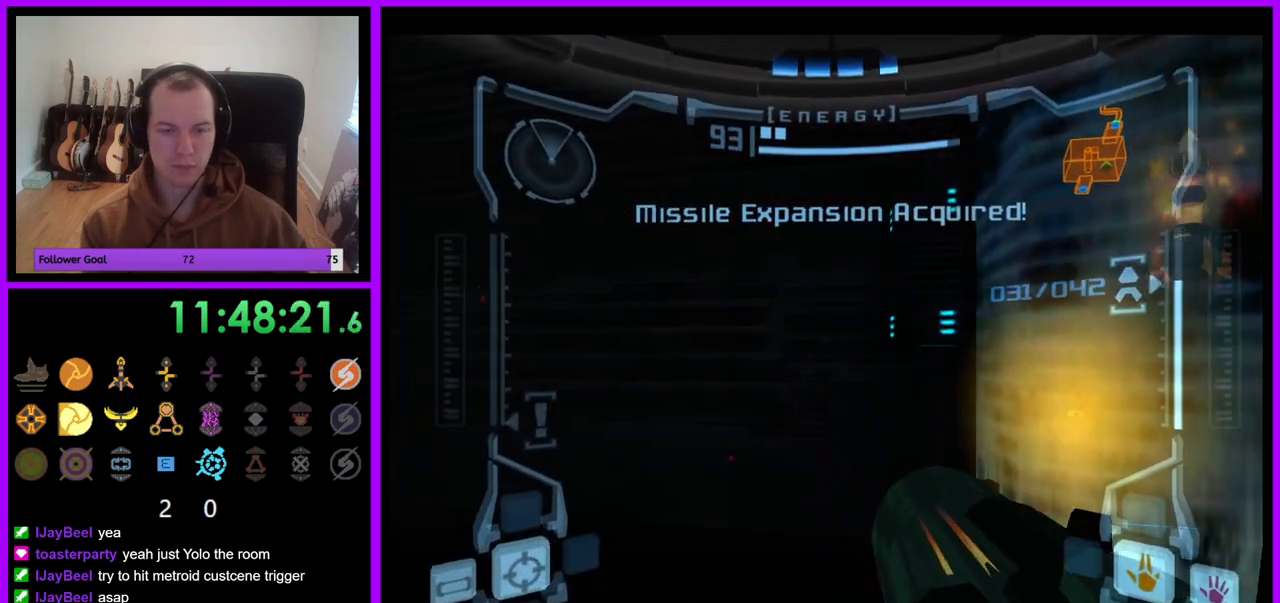
{"buttons": ["A", "R1"], "left_stick": "down-right", "right_stick": "center", "events": [[183, "left_stick", "down-right"]]}
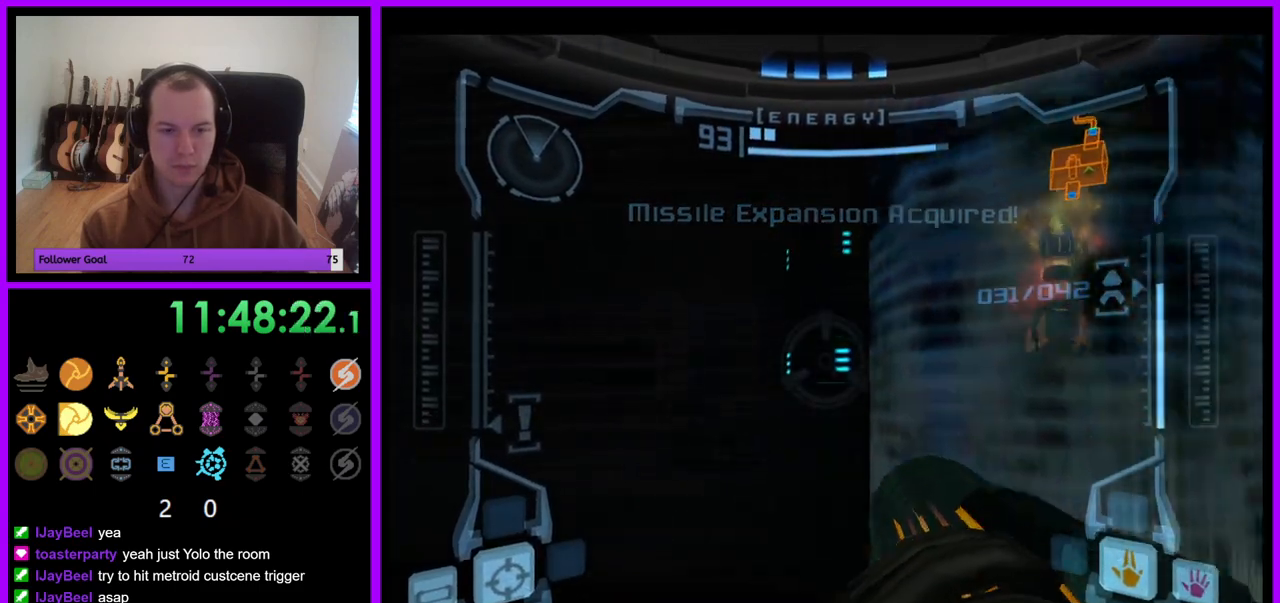
{"buttons": [], "left_stick": "center", "right_stick": "center", "events": [[450, "A", "up"], [483, "left_stick", "center"], [500, "R1", "up"]]}
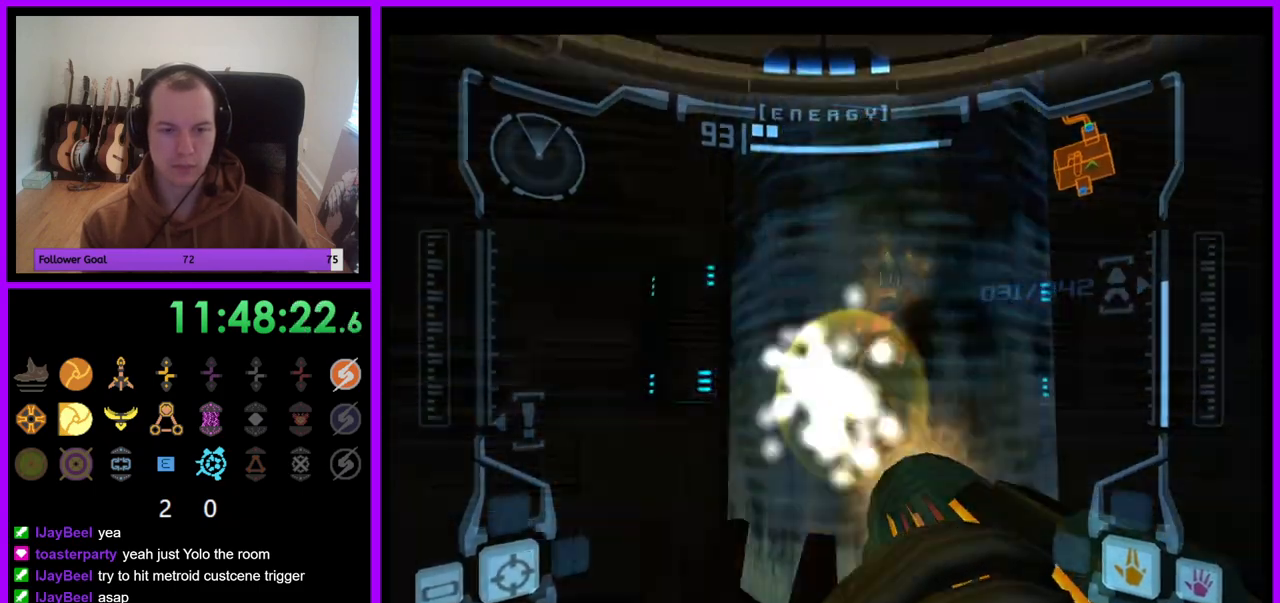
{"buttons": ["L1"], "left_stick": "up", "right_stick": "center", "events": [[117, "L1", "down"], [317, "left_stick", "up"], [333, "B", "down"], [450, "B", "up"]]}
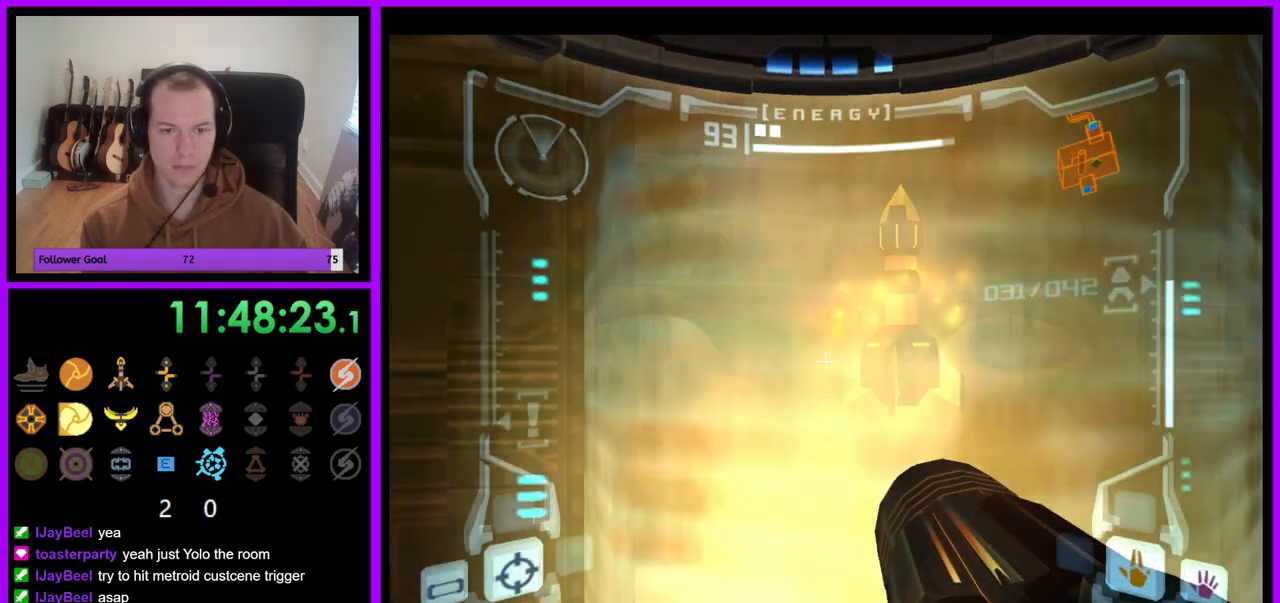
{"buttons": ["L1"], "left_stick": "center", "right_stick": "up", "events": [[50, "left_stick", "center"], [300, "left_stick", "up-right"], [417, "right_stick", "up"], [467, "left_stick", "center"]]}
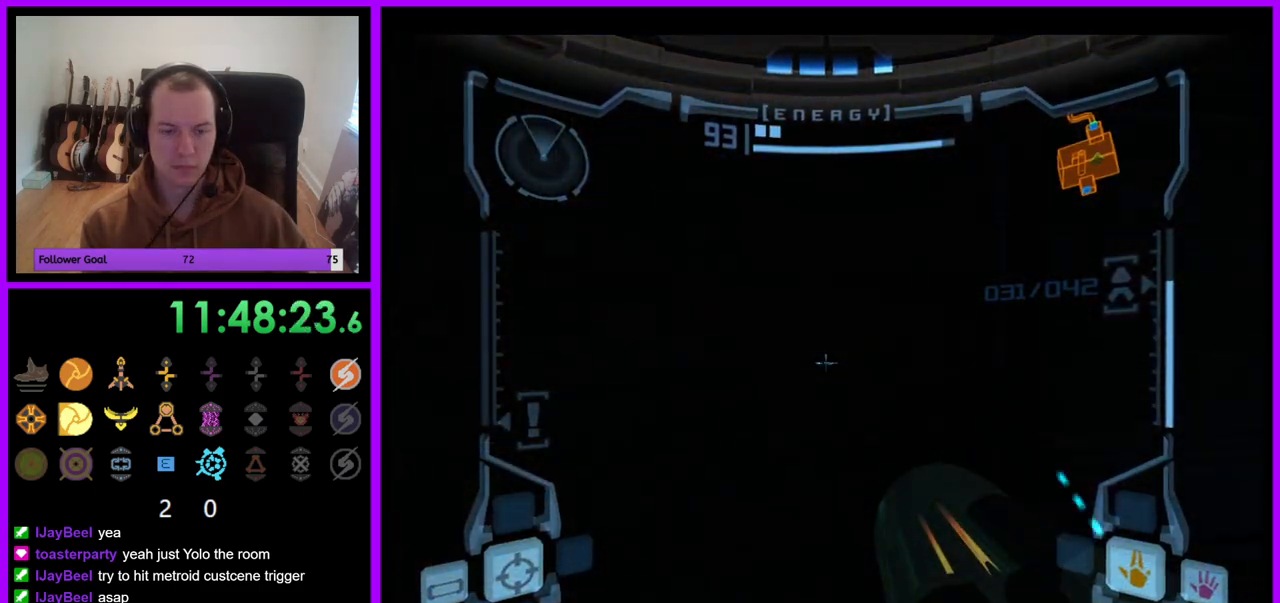
{"buttons": ["L1"], "left_stick": "down-left", "right_stick": "up", "events": [[317, "left_stick", "down-left"]]}
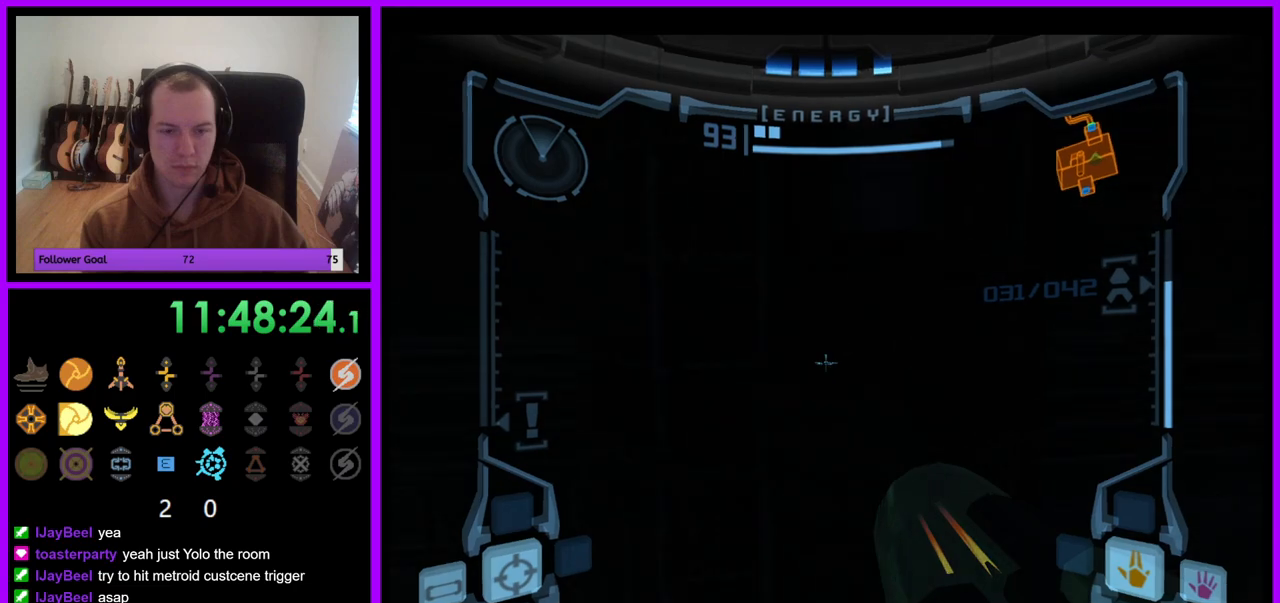
{"buttons": ["L1"], "left_stick": "center", "right_stick": "up", "events": [[67, "left_stick", "center"], [300, "left_stick", "down"], [500, "left_stick", "center"]]}
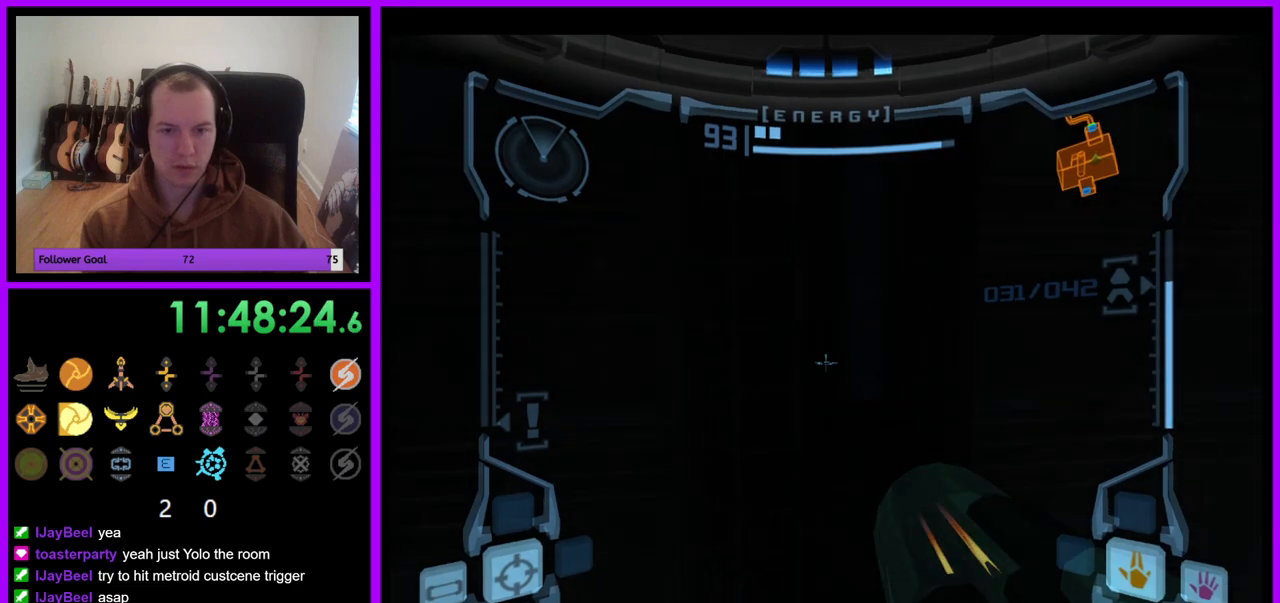
{"buttons": ["L1"], "left_stick": "up-right", "right_stick": "up", "events": [[150, "left_stick", "down"], [317, "left_stick", "center"], [383, "left_stick", "up-right"]]}
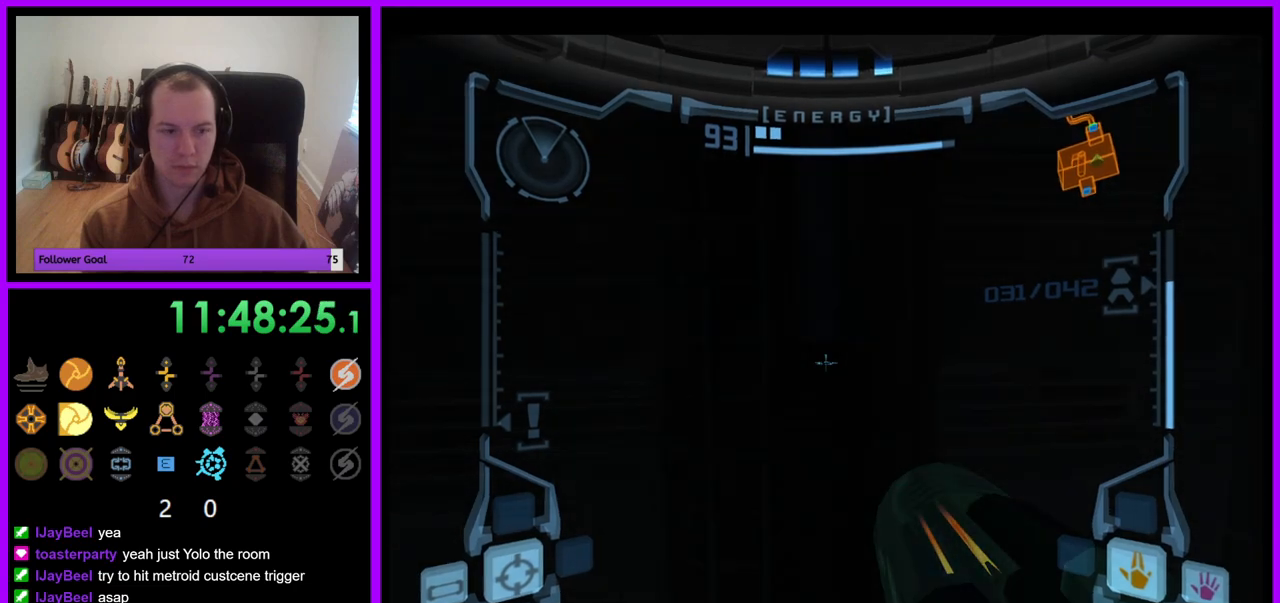
{"buttons": ["L1"], "left_stick": "center", "right_stick": "center", "events": [[33, "left_stick", "center"], [183, "right_stick", "center"]]}
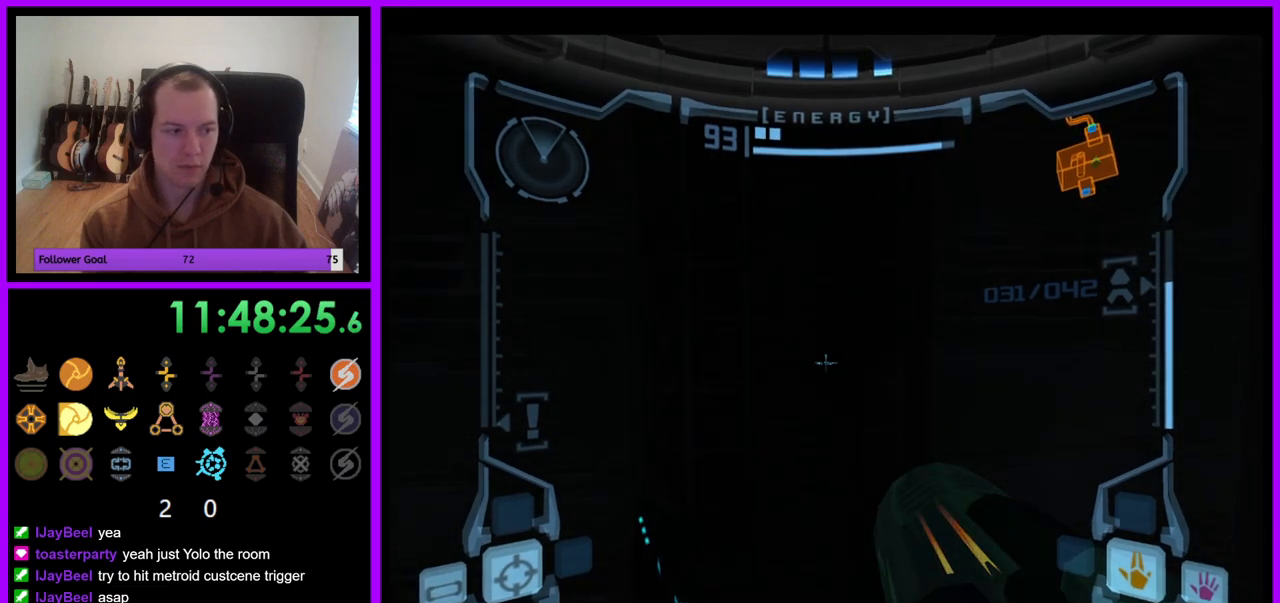
{"buttons": ["L1"], "left_stick": "center", "right_stick": "center", "events": []}
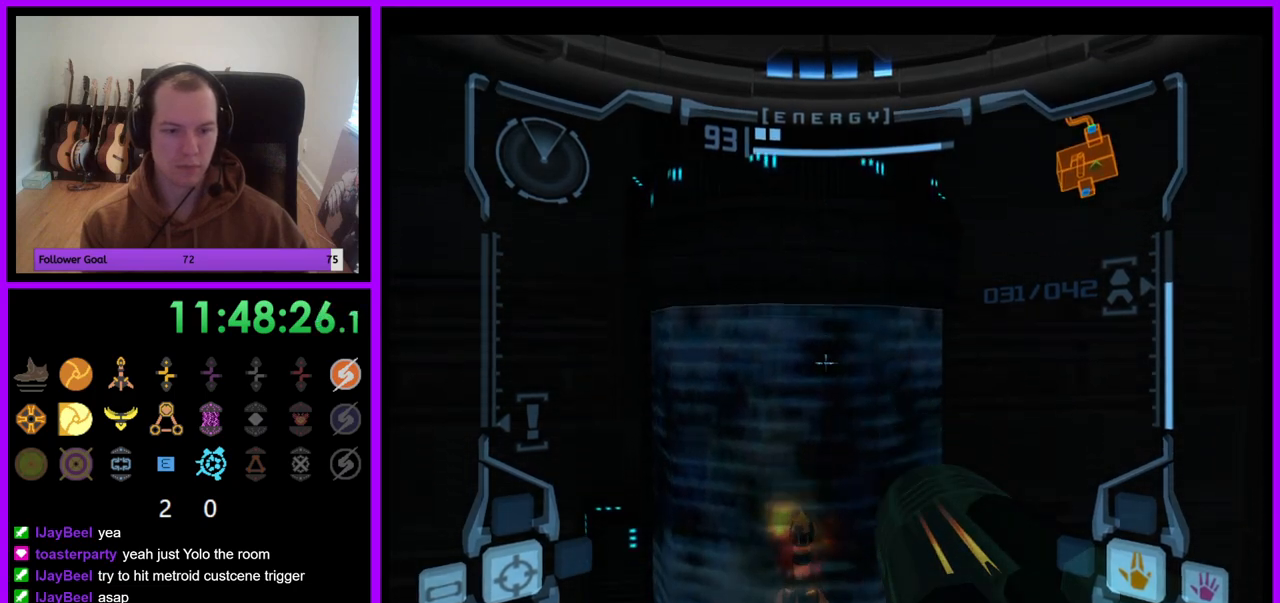
{"buttons": ["L1"], "left_stick": "center", "right_stick": "center", "events": [[117, "Y", "down"], [117, "left_stick", "up-left"], [117, "right_stick", "up"], [217, "Y", "up"], [300, "left_stick", "center"], [300, "right_stick", "center"]]}
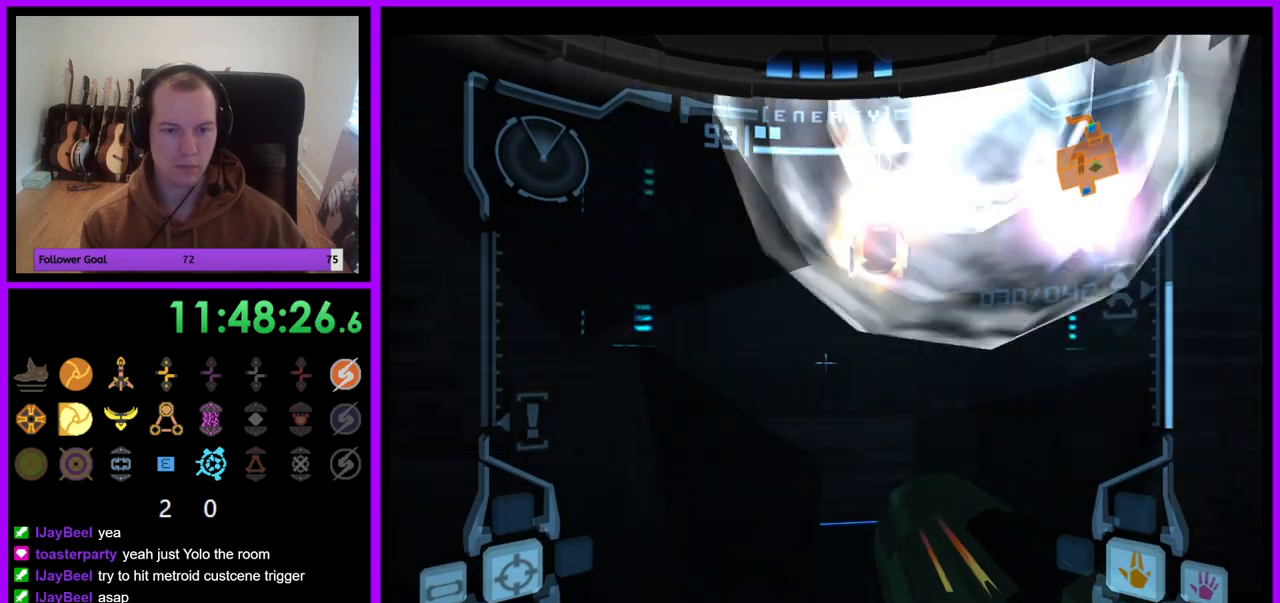
{"buttons": ["L1"], "left_stick": "up", "right_stick": "center", "events": [[217, "B", "down"], [217, "left_stick", "up"], [300, "B", "up"]]}
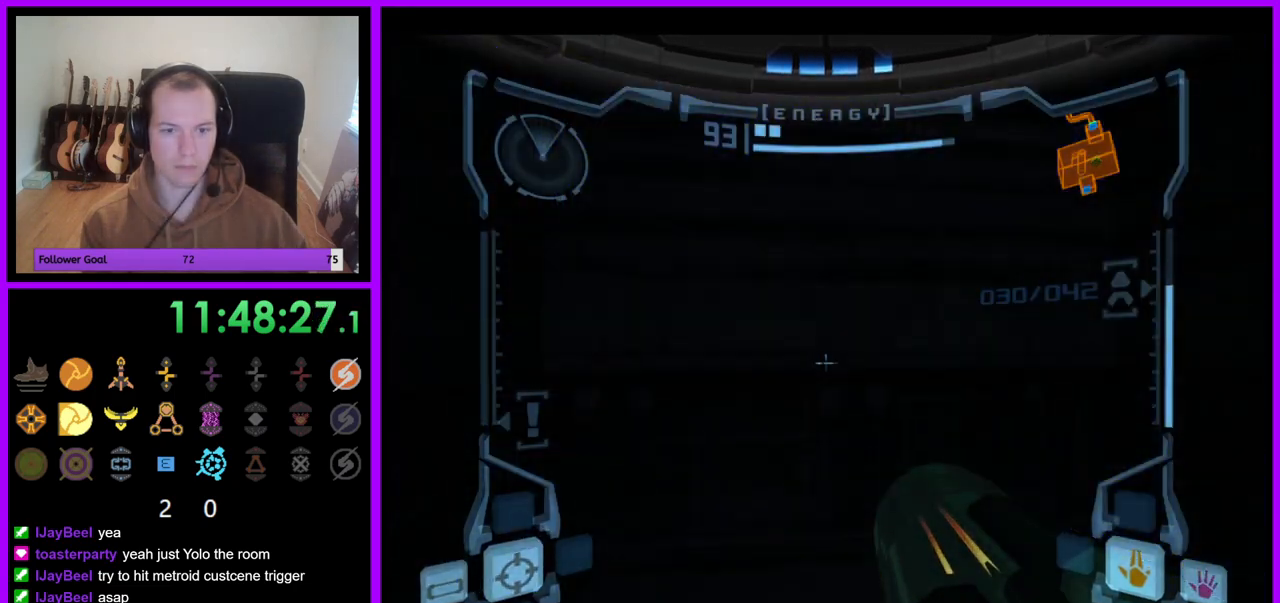
{"buttons": [], "left_stick": "left", "right_stick": "center", "events": [[233, "L1", "up"], [350, "left_stick", "left"]]}
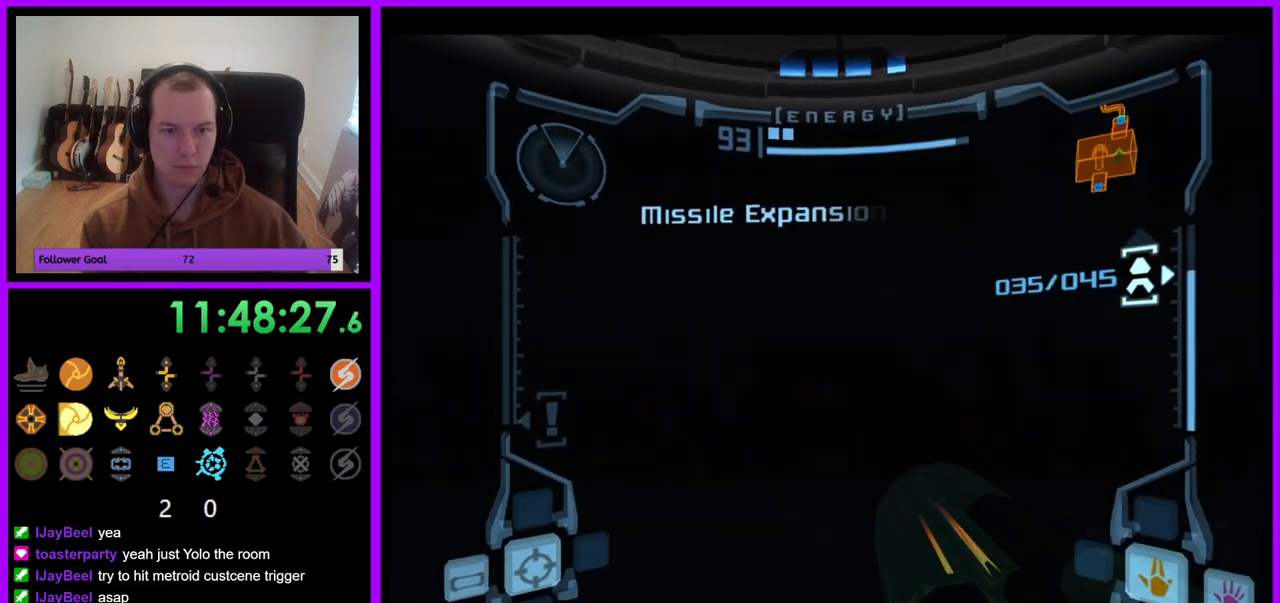
{"buttons": [], "left_stick": "left", "right_stick": "center", "events": []}
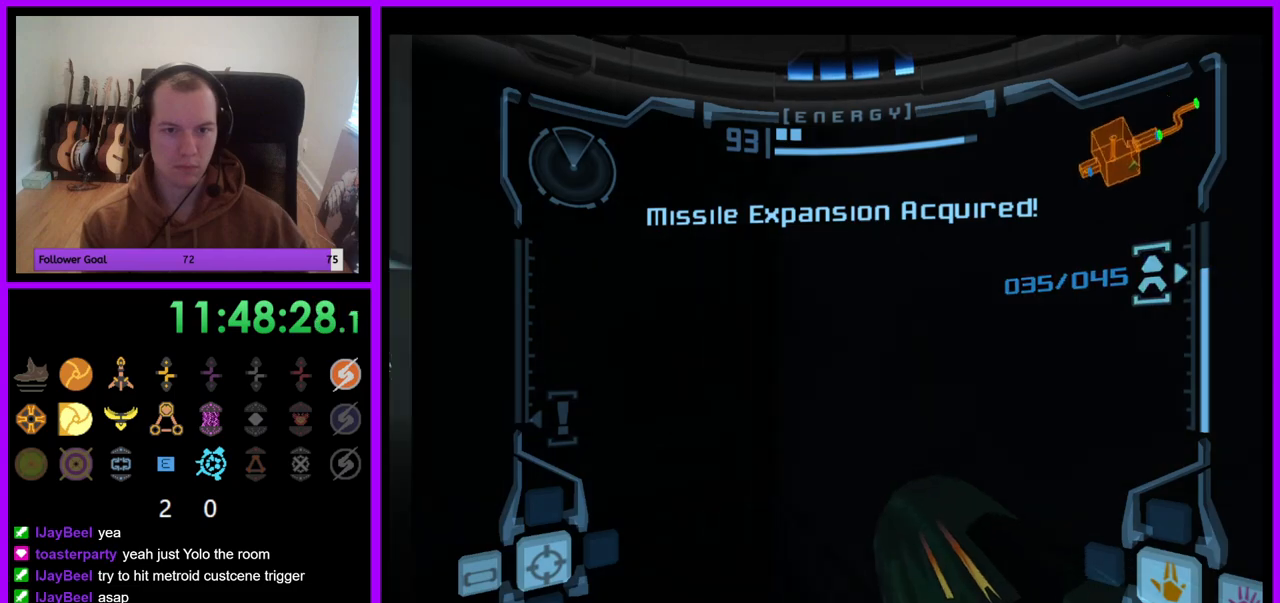
{"buttons": ["B"], "left_stick": "up", "right_stick": "center", "events": [[433, "B", "down"], [500, "left_stick", "up"]]}
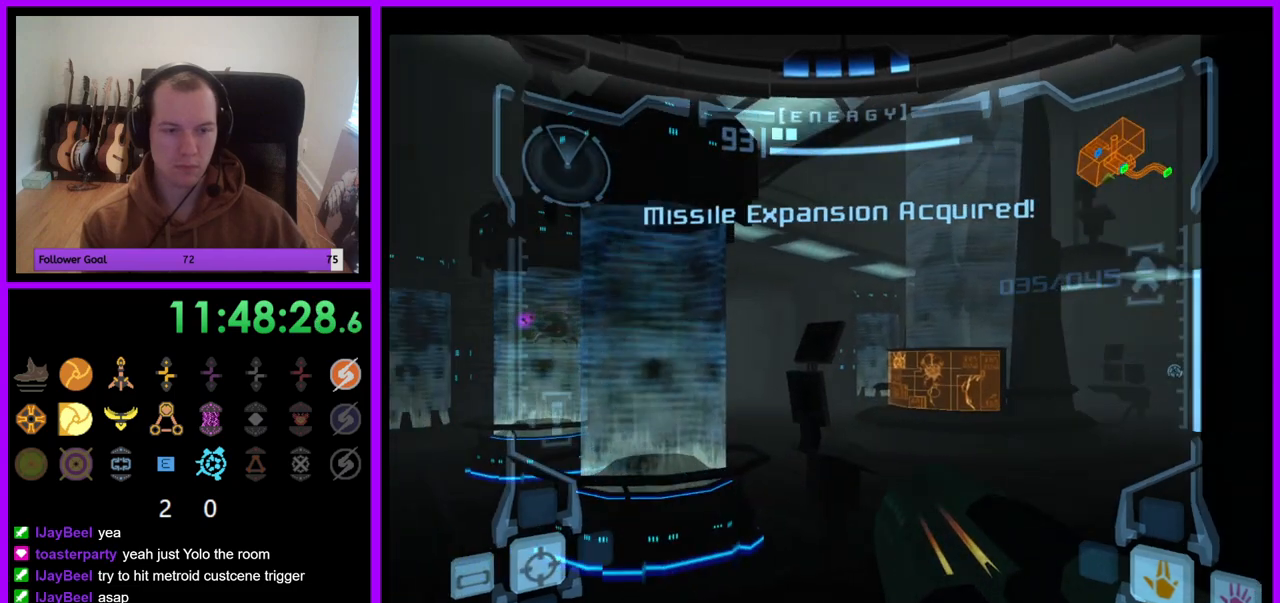
{"buttons": ["L1"], "left_stick": "up-right", "right_stick": "center", "events": [[17, "L1", "down"], [33, "B", "up"], [283, "left_stick", "up-right"]]}
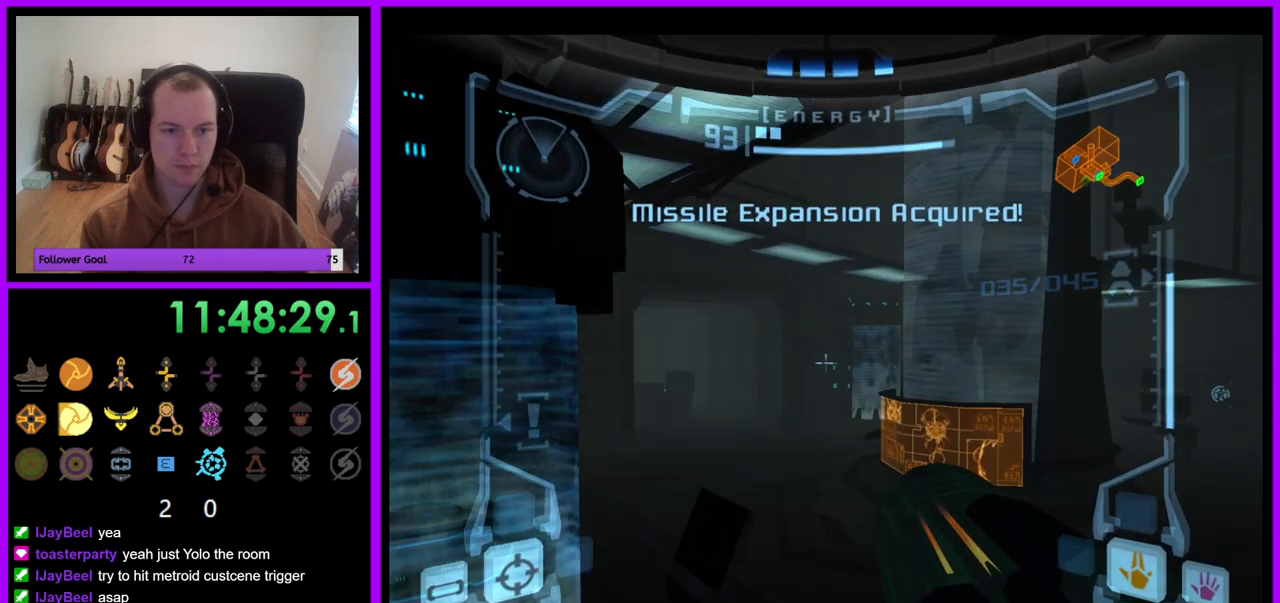
{"buttons": [], "left_stick": "center", "right_stick": "center", "events": [[483, "L1", "up"], [483, "left_stick", "center"]]}
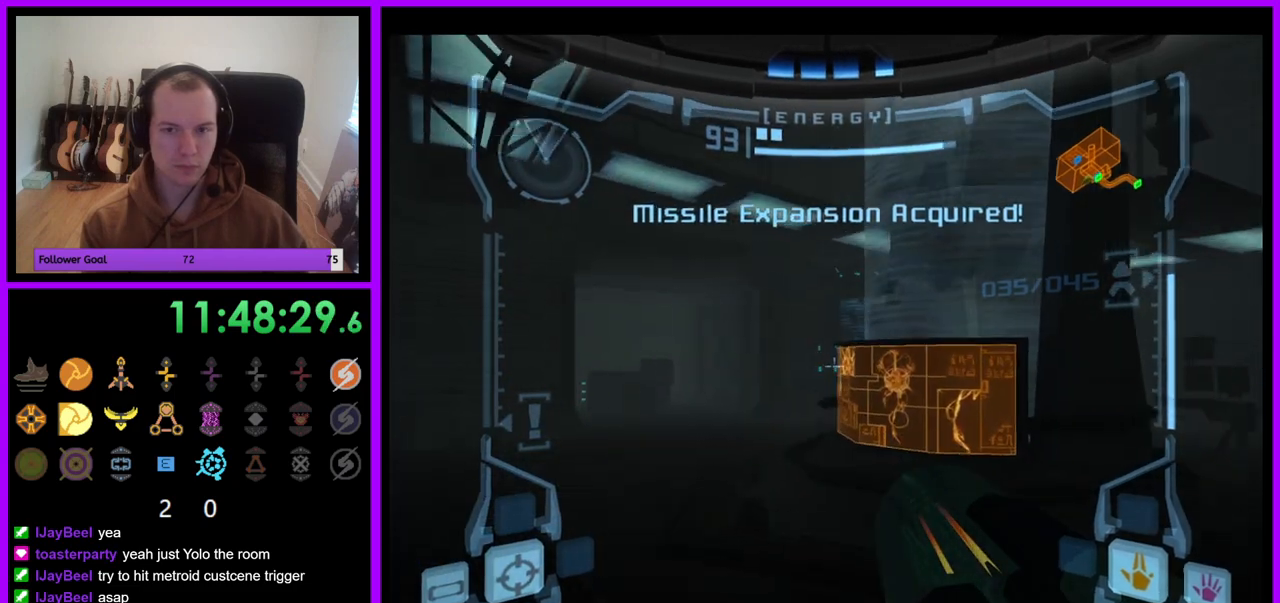
{"buttons": ["R1"], "left_stick": "center", "right_stick": "center", "events": [[250, "left_stick", "left"], [400, "left_stick", "center"], [500, "R1", "down"]]}
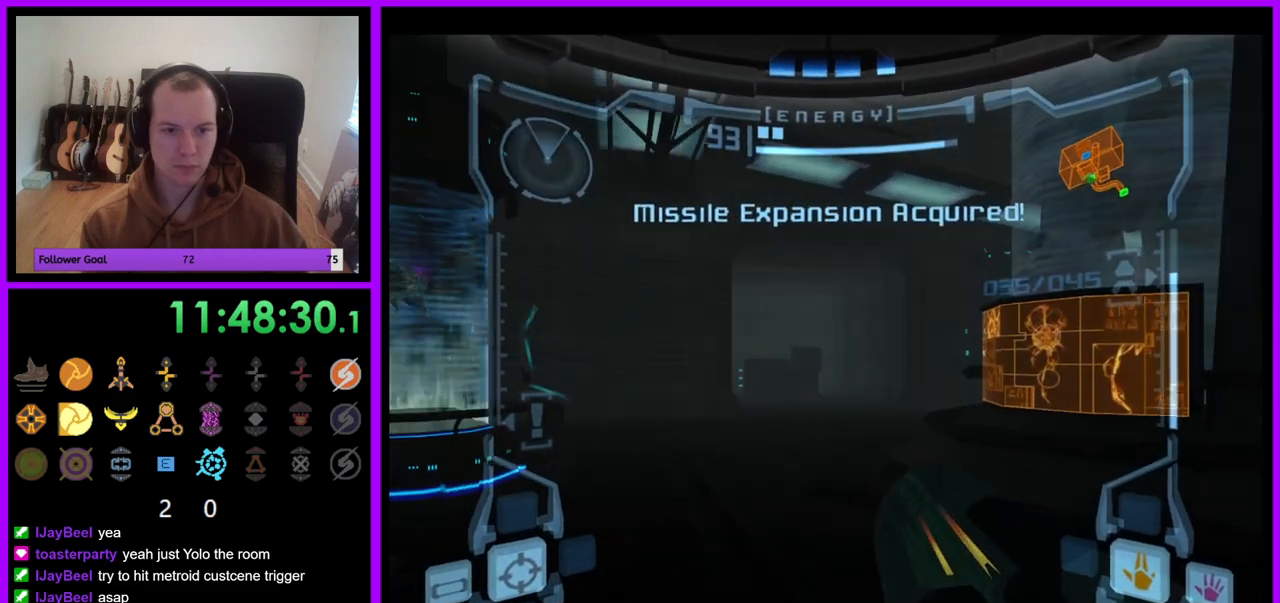
{"buttons": ["A", "R1"], "left_stick": "center", "right_stick": "center", "events": [[217, "left_stick", "up-left"], [283, "A", "down"], [333, "left_stick", "center"], [350, "A", "up"], [467, "A", "down"]]}
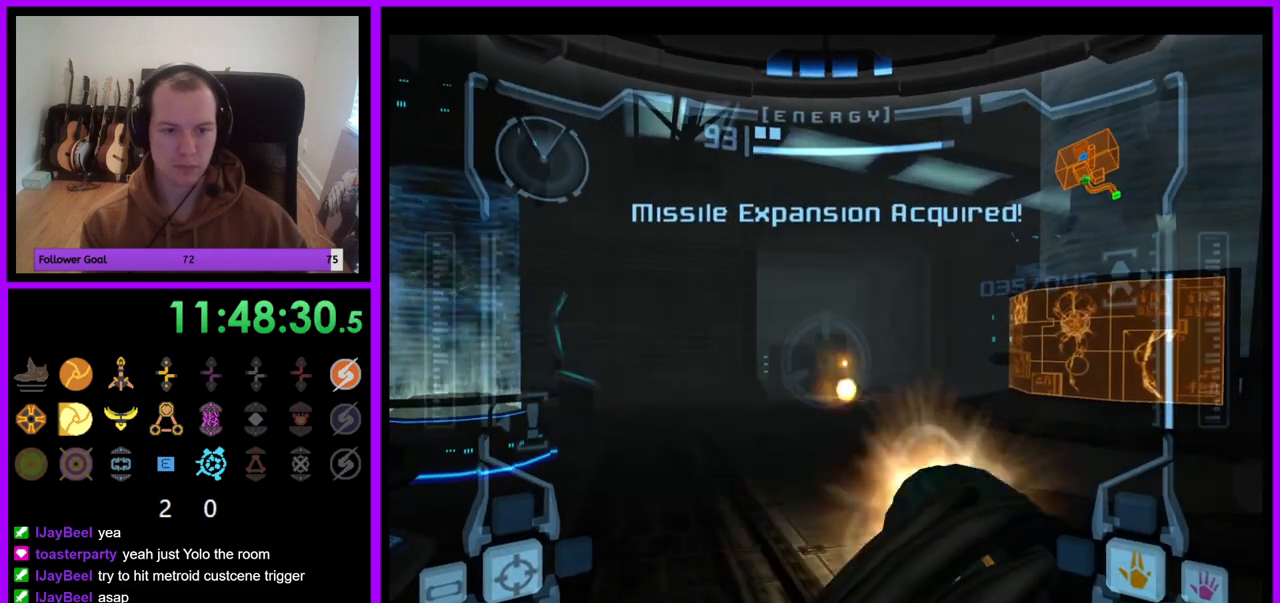
{"buttons": ["L1", "R1"], "left_stick": "center", "right_stick": "center", "events": [[33, "A", "up"], [117, "A", "down"], [183, "A", "up"], [267, "A", "down"], [267, "left_stick", "up"], [317, "A", "up"], [417, "A", "down"], [450, "left_stick", "center"], [467, "A", "up"], [500, "L1", "down"]]}
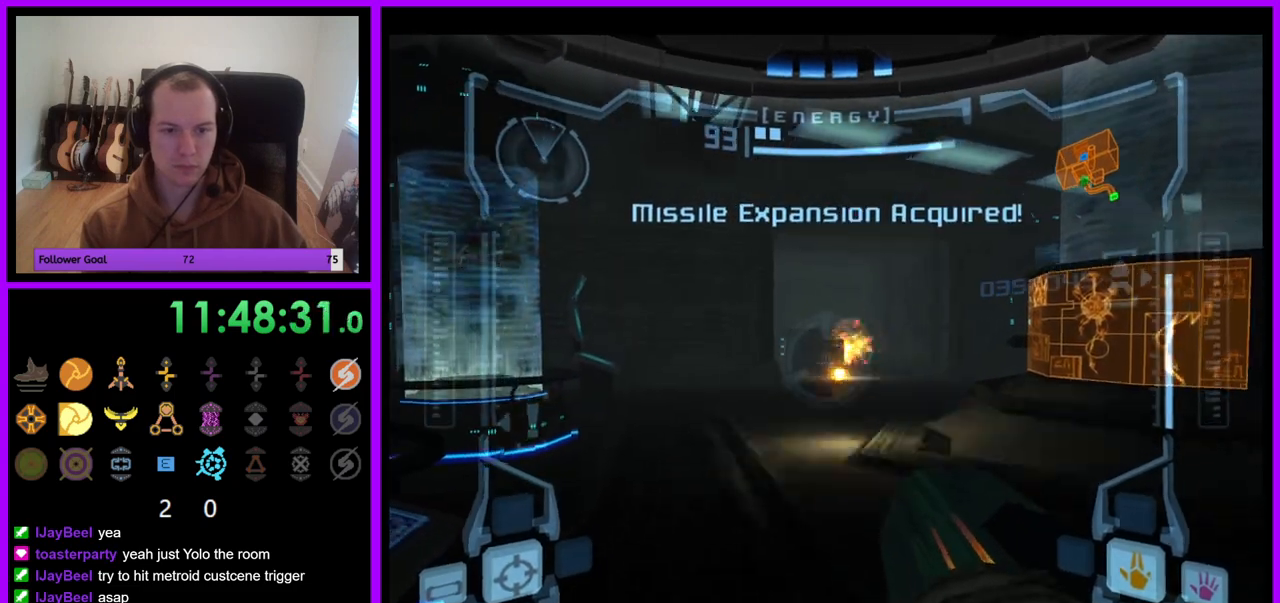
{"buttons": ["L1"], "left_stick": "up", "right_stick": "center", "events": [[50, "A", "down"], [117, "A", "up"], [117, "left_stick", "up"], [233, "A", "down"], [233, "R1", "up"], [283, "A", "up"], [367, "A", "down"], [450, "A", "up"]]}
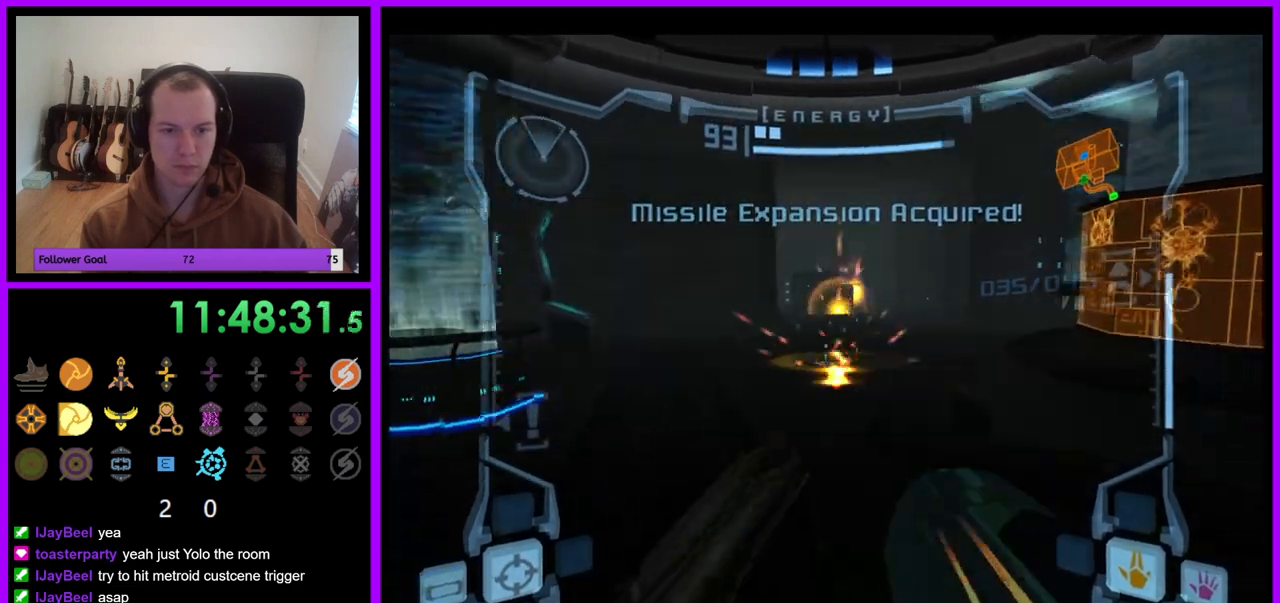
{"buttons": ["L1"], "left_stick": "up", "right_stick": "center", "events": [[33, "left_stick", "center"], [50, "A", "down"], [67, "A", "up"], [183, "left_stick", "up"], [333, "L1", "up"], [483, "L1", "down"]]}
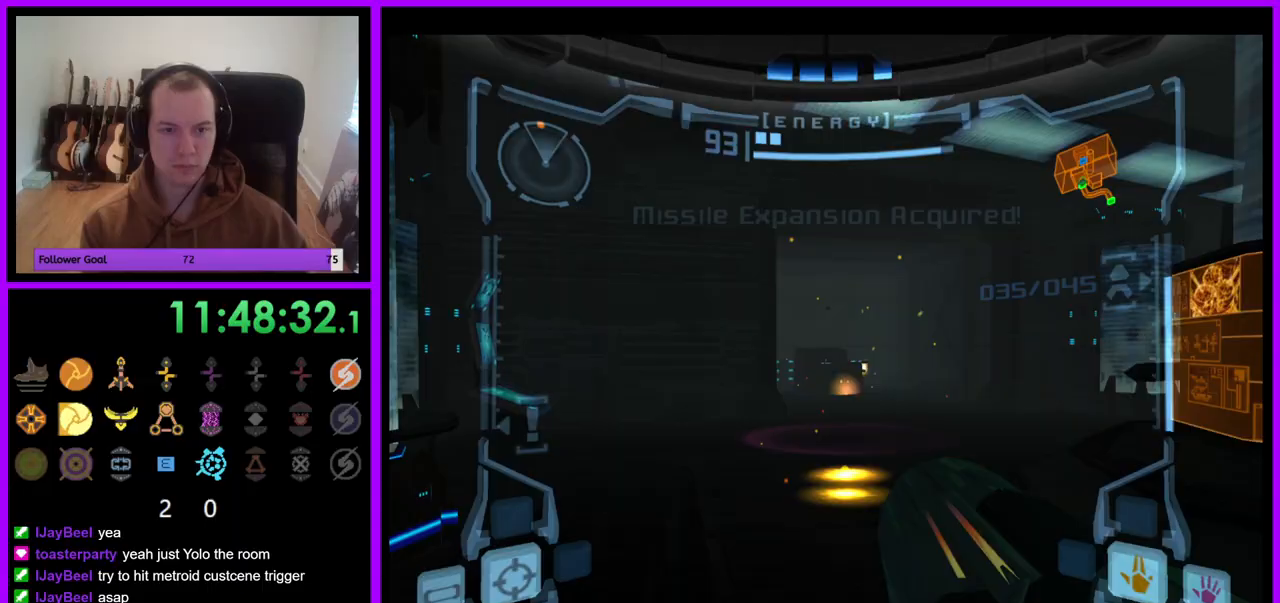
{"buttons": ["L1"], "left_stick": "up", "right_stick": "center", "events": [[83, "A", "down"], [167, "A", "up"], [250, "A", "down"], [300, "A", "up"], [383, "left_stick", "up-right"], [400, "A", "down"], [467, "A", "up"], [483, "left_stick", "up"]]}
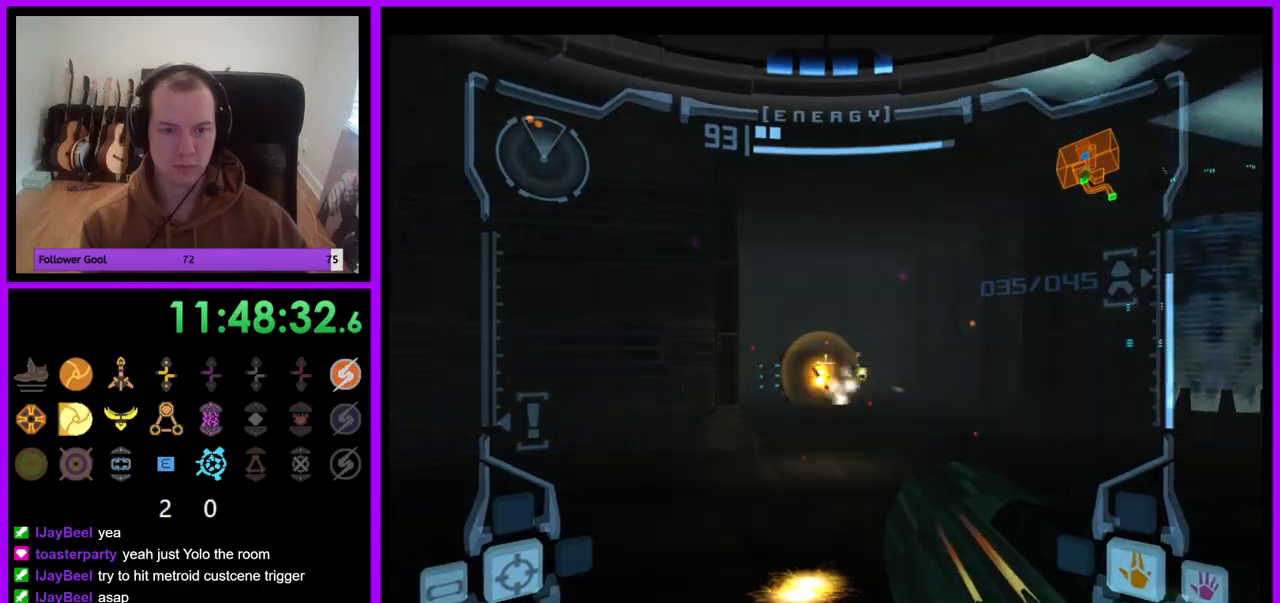
{"buttons": ["A", "L1"], "left_stick": "up", "right_stick": "center", "events": [[50, "A", "down"], [117, "A", "up"], [200, "A", "down"], [283, "A", "up"], [283, "left_stick", "up-left"], [350, "A", "down"], [417, "A", "up"], [483, "left_stick", "up"], [500, "A", "down"]]}